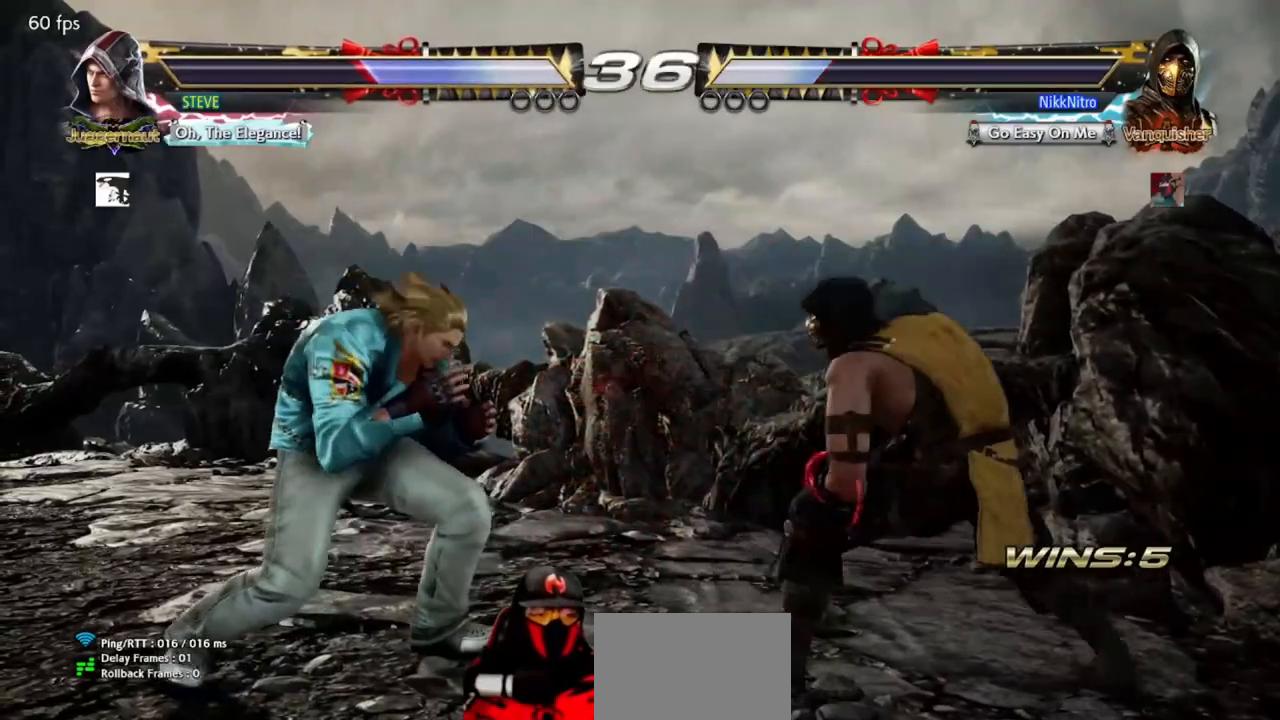
Gameplay with a controller (arcade stick); each line is a JSON object with the inputs held at the frame after it. "events" lists button and stick changes between this image and that frame as [ms after this image, input, new state], when the widget could be followed in between. Not read: L3 R3 other_buttons.
{"buttons": ["CIRCLE", "DPAD_UP", "DPAD_LEFT"], "events": [[133, "DPAD_RIGHT", "up"], [200, "CIRCLE", "down"], [200, "DPAD_LEFT", "down"], [200, "DPAD_UP", "down"], [267, "CIRCLE", "up"], [350, "CIRCLE", "down"], [383, "CIRCLE", "up"], [467, "CIRCLE", "down"]]}
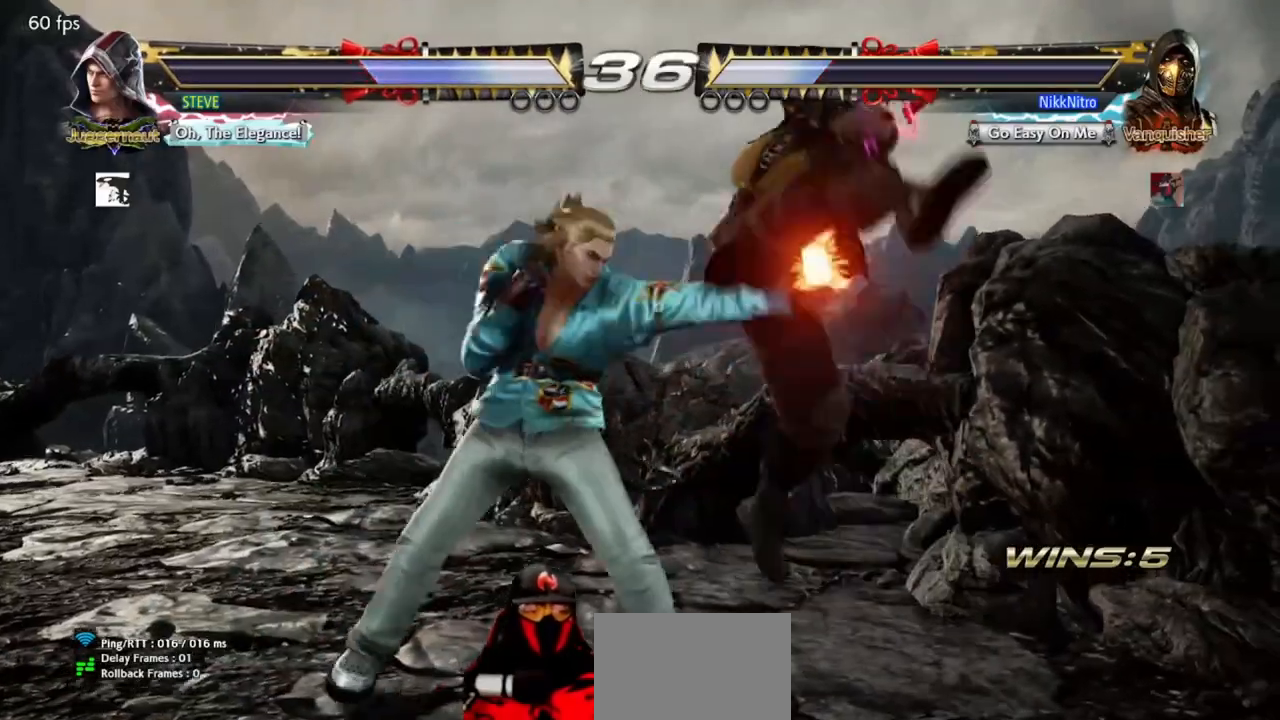
{"buttons": [], "events": [[33, "CIRCLE", "up"], [117, "CIRCLE", "down"], [150, "CIRCLE", "up"], [183, "DPAD_UP", "up"], [200, "DPAD_LEFT", "up"]]}
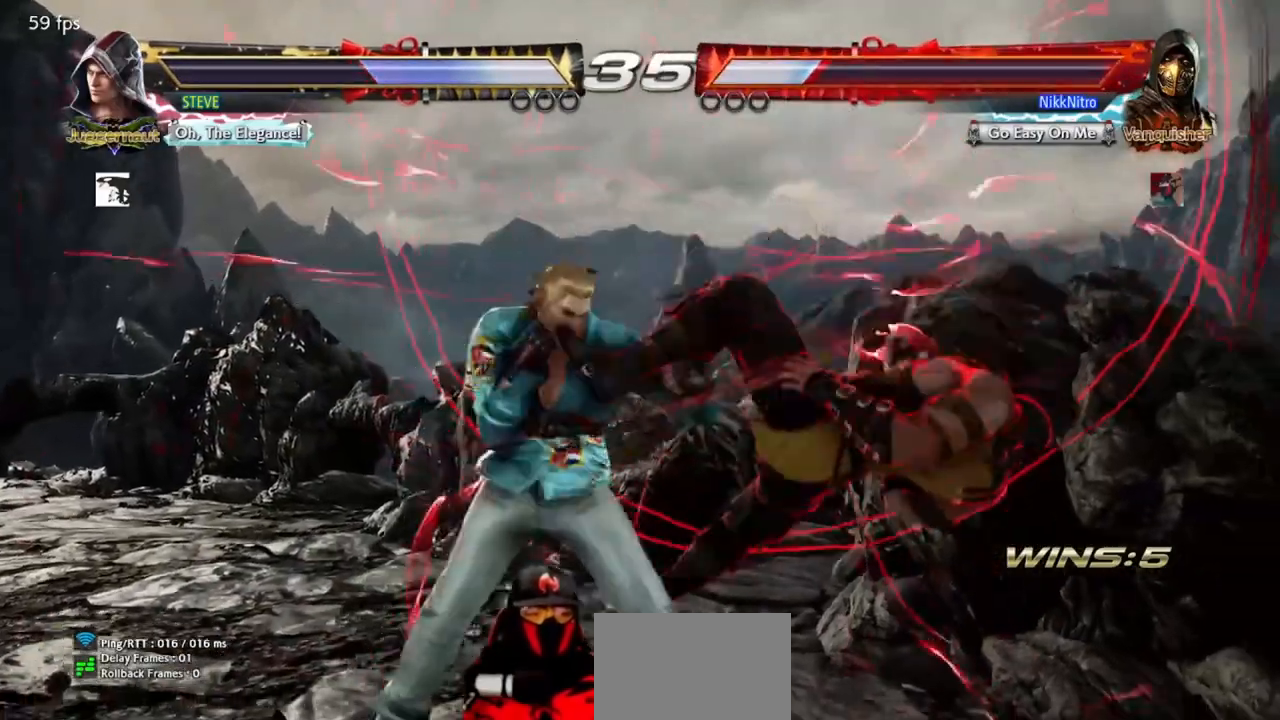
{"buttons": [], "events": []}
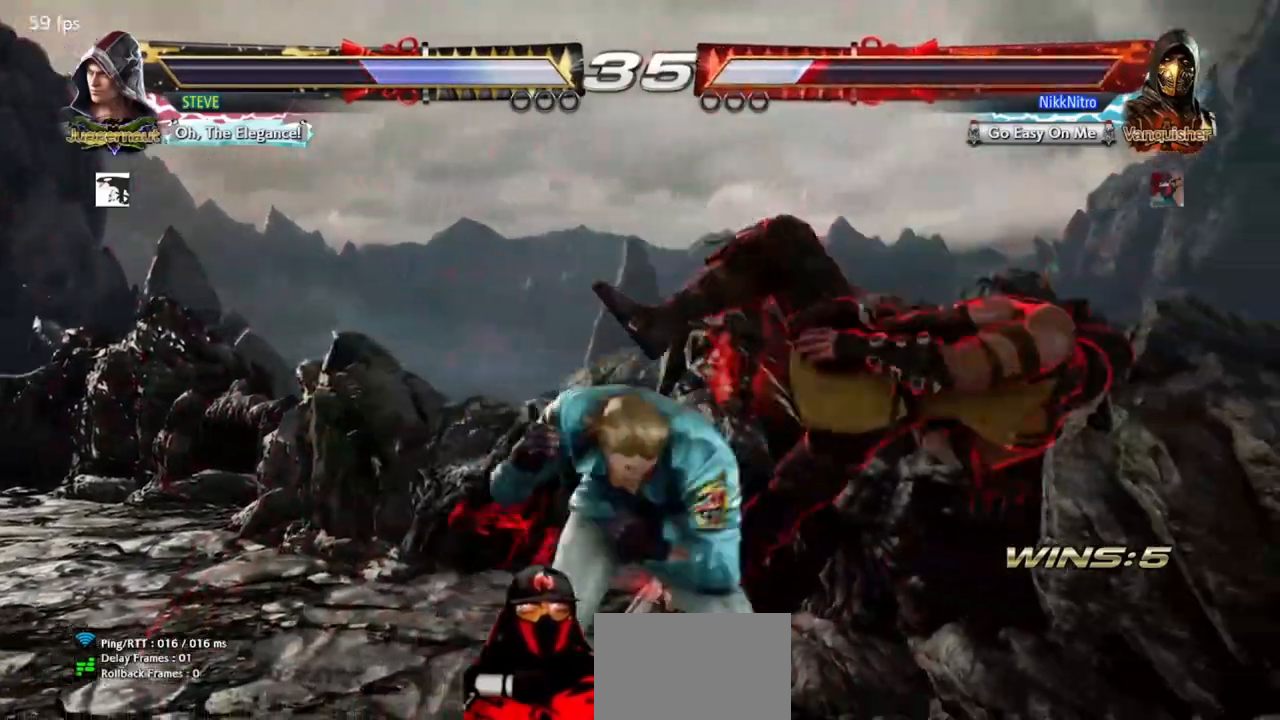
{"buttons": [], "events": []}
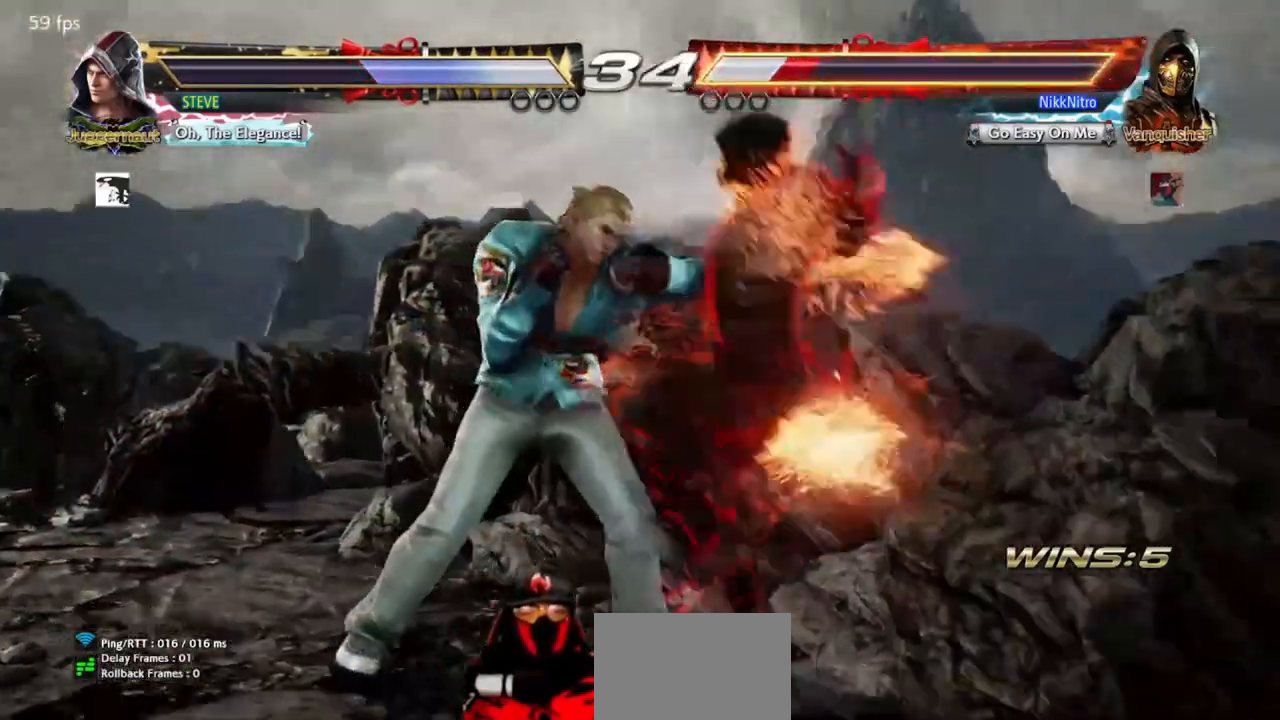
{"buttons": [], "events": []}
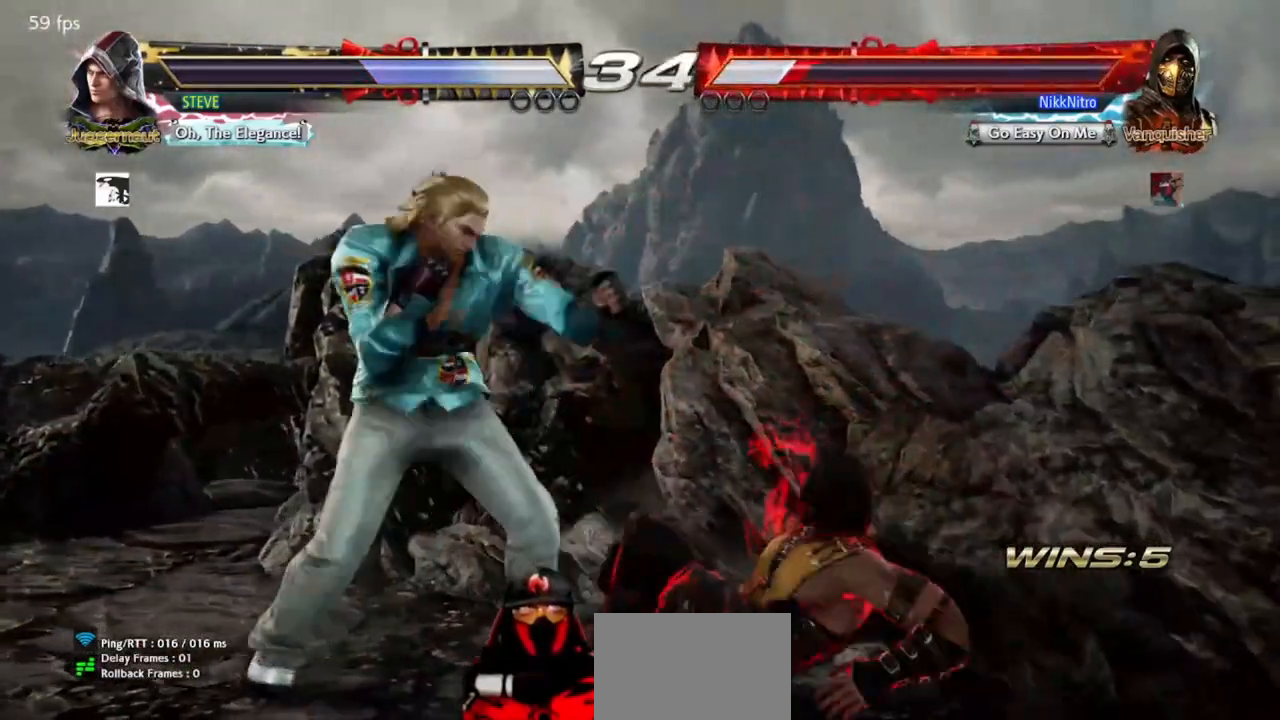
{"buttons": ["CIRCLE"], "events": [[483, "CIRCLE", "down"]]}
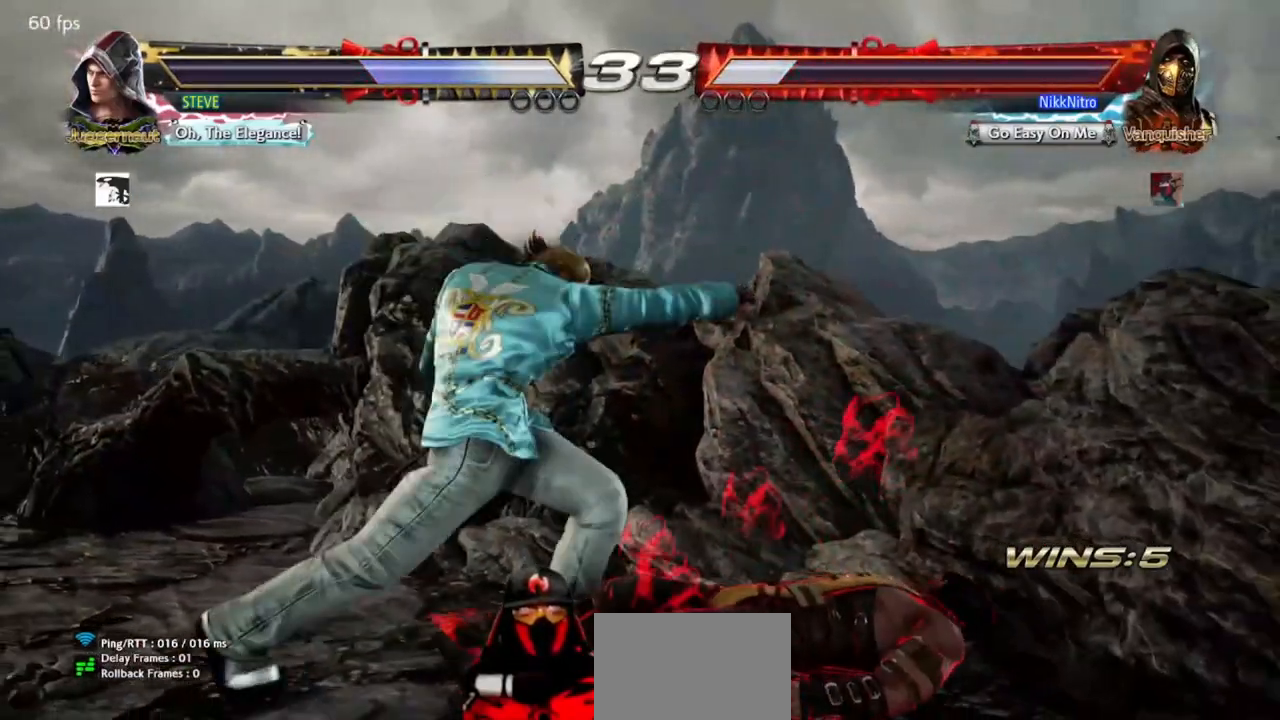
{"buttons": [], "events": [[50, "CIRCLE", "up"], [133, "CIRCLE", "down"], [183, "CIRCLE", "up"], [267, "CIRCLE", "down"], [317, "CIRCLE", "up"], [400, "CIRCLE", "down"], [467, "CIRCLE", "up"]]}
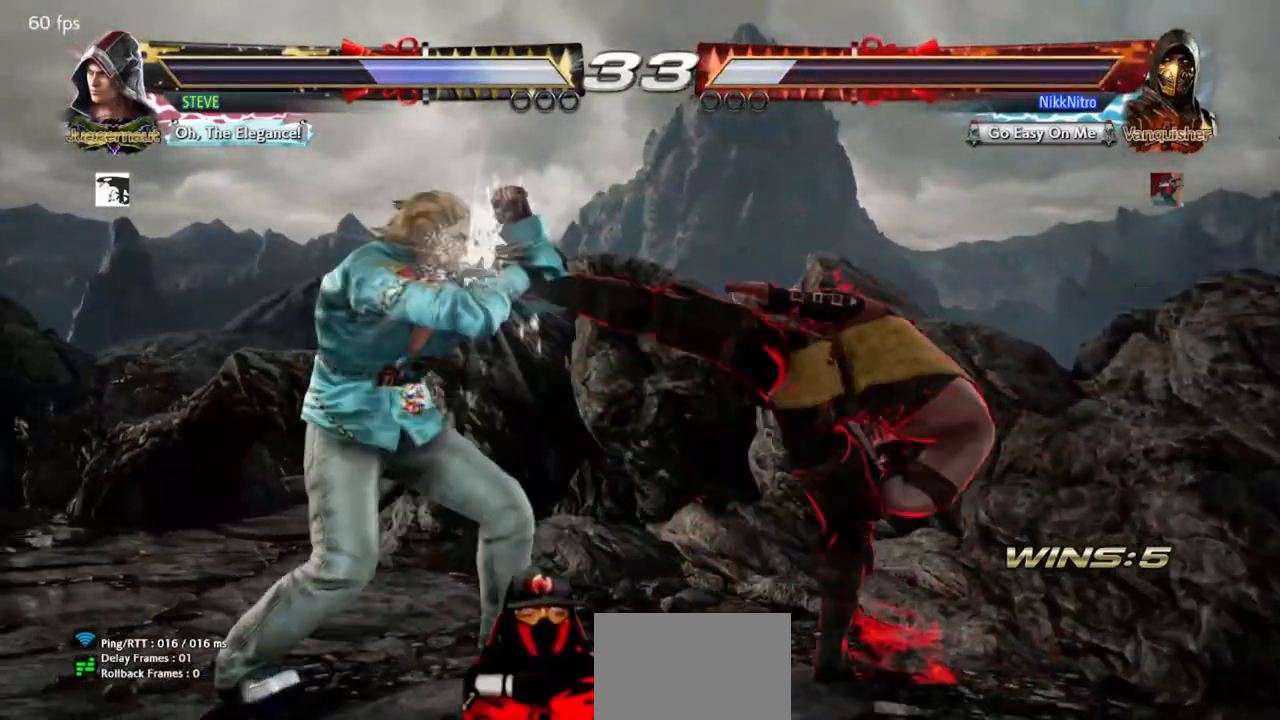
{"buttons": ["DPAD_DOWN", "DPAD_RIGHT"], "events": [[283, "DPAD_DOWN", "down"], [283, "DPAD_RIGHT", "down"]]}
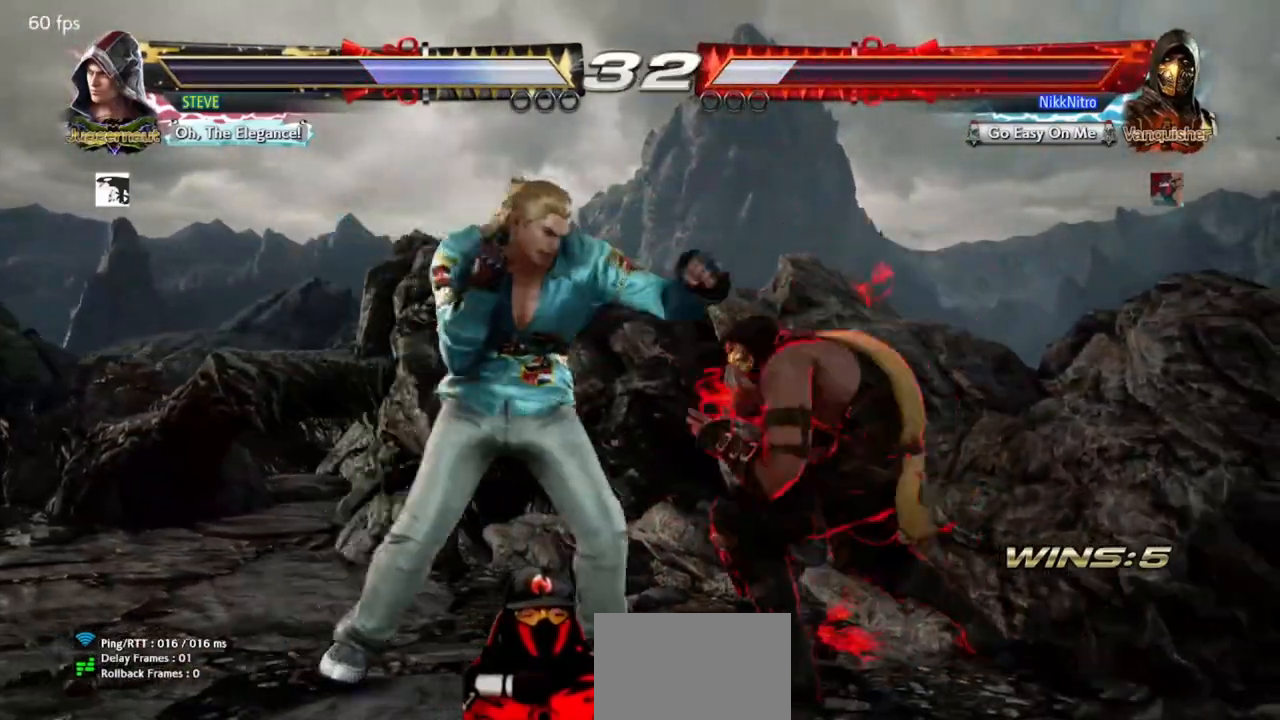
{"buttons": ["DPAD_DOWN", "DPAD_RIGHT"], "events": [[17, "CIRCLE", "down"], [167, "CIRCLE", "up"], [217, "CIRCLE", "down"], [283, "CIRCLE", "up"], [350, "CIRCLE", "down"], [417, "CIRCLE", "up"]]}
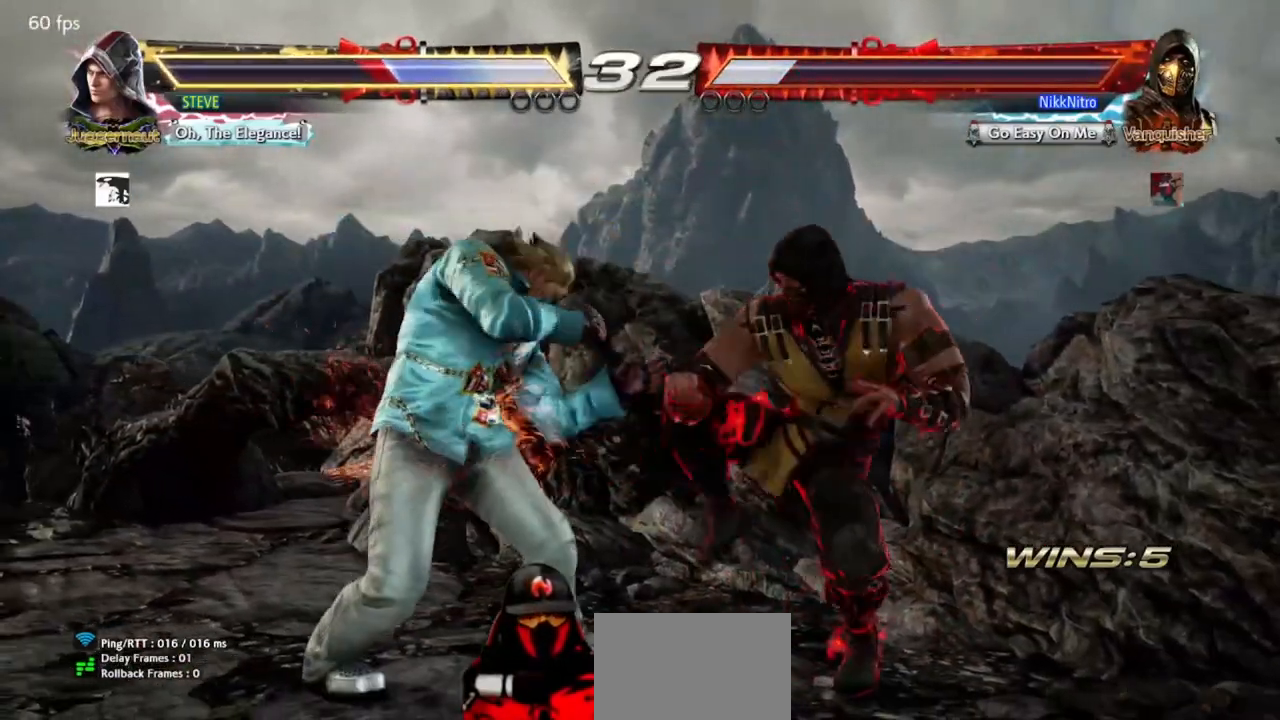
{"buttons": ["DPAD_RIGHT"], "events": [[17, "DPAD_DOWN", "up"], [33, "DPAD_RIGHT", "up"], [233, "DPAD_RIGHT", "down"], [317, "DPAD_RIGHT", "up"], [383, "DPAD_RIGHT", "down"]]}
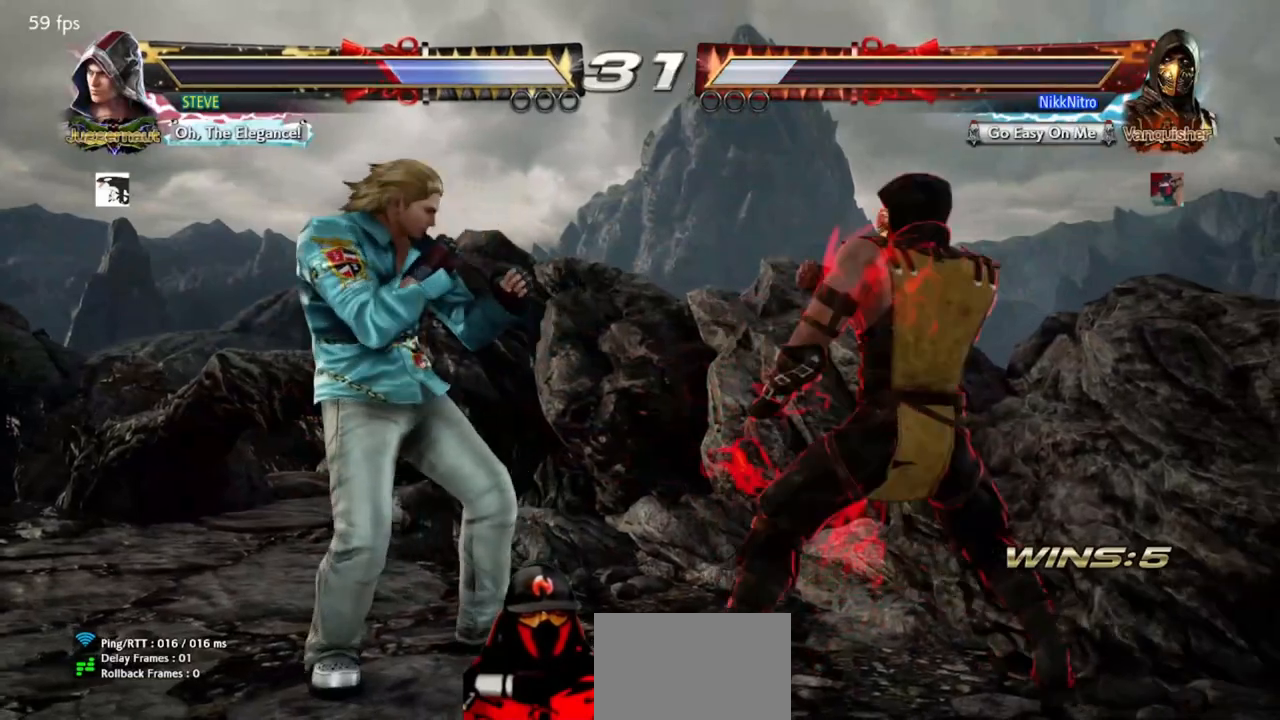
{"buttons": ["R2", "DPAD_DOWN", "DPAD_LEFT"], "events": [[33, "DPAD_RIGHT", "up"], [100, "DPAD_DOWN", "down"], [100, "DPAD_LEFT", "down"], [317, "R2", "down"], [400, "R2", "up"], [433, "R2", "down"]]}
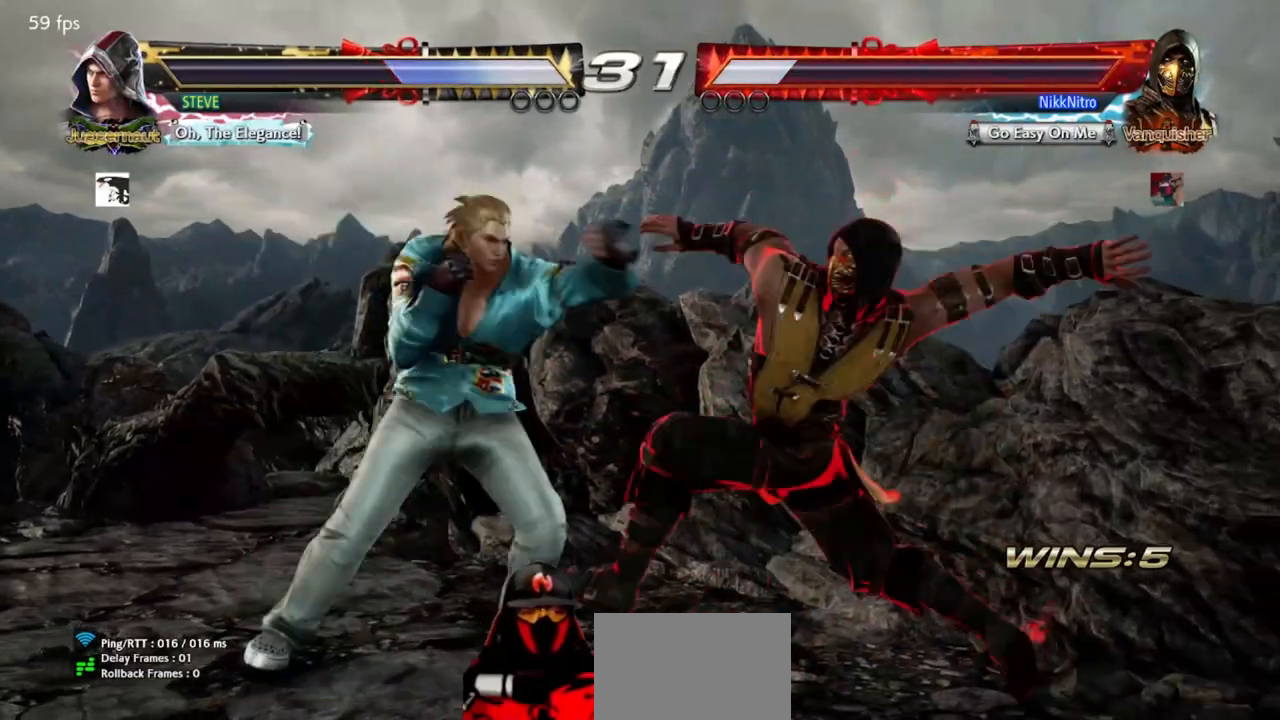
{"buttons": [], "events": [[17, "R2", "up"], [67, "R2", "down"], [150, "R2", "up"], [183, "R2", "down"], [267, "R2", "up"], [383, "DPAD_DOWN", "up"], [383, "DPAD_LEFT", "up"]]}
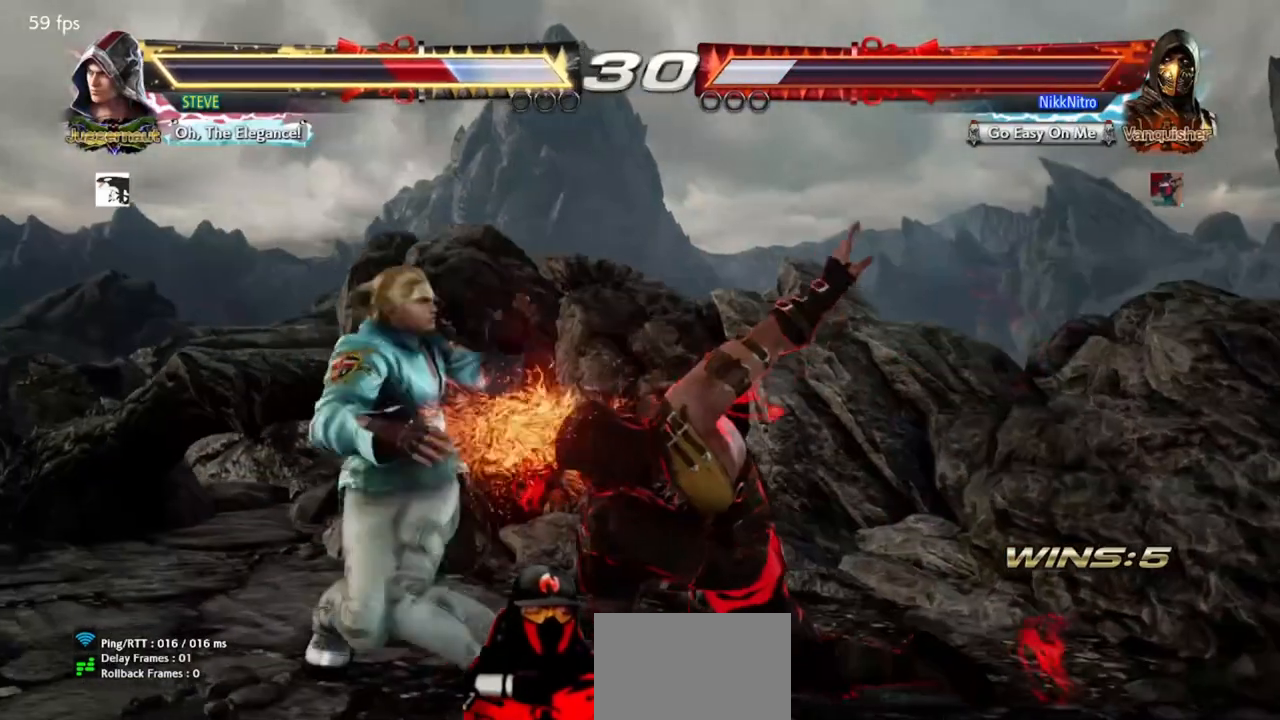
{"buttons": ["SQUARE"], "events": [[333, "TRIANGLE", "down"], [433, "TRIANGLE", "up"], [467, "SQUARE", "down"]]}
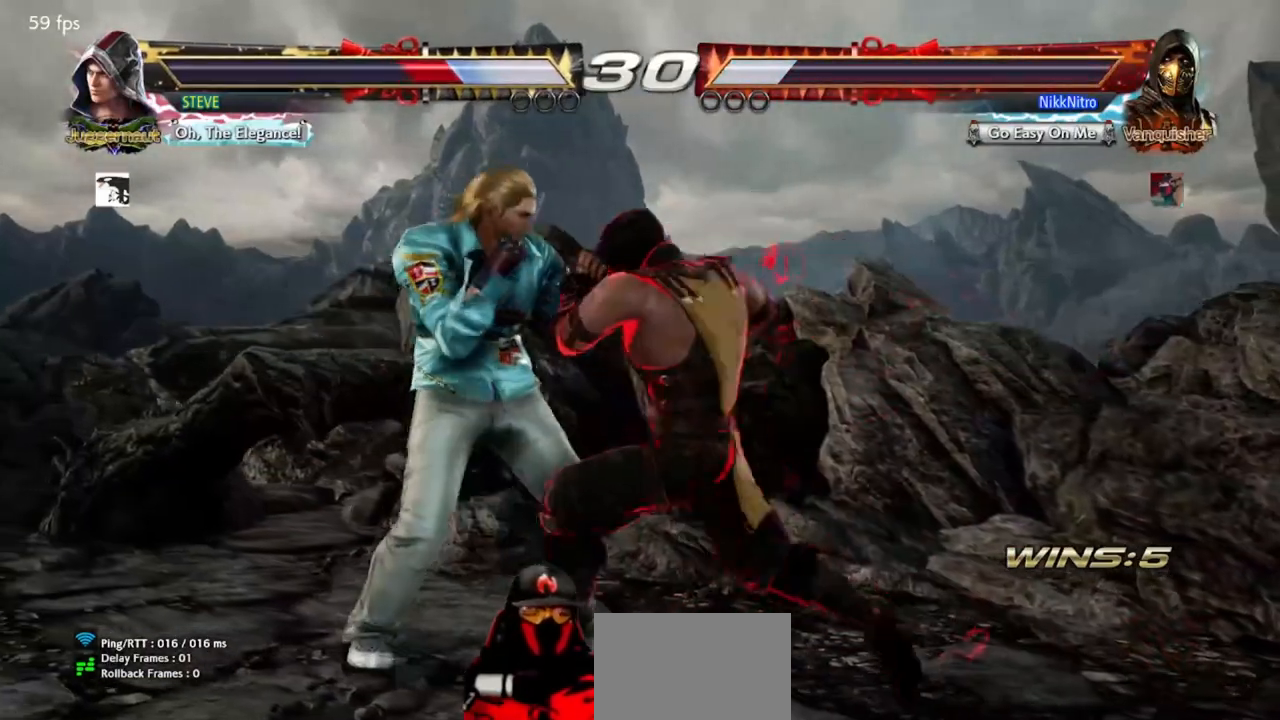
{"buttons": [], "events": [[33, "SQUARE", "up"]]}
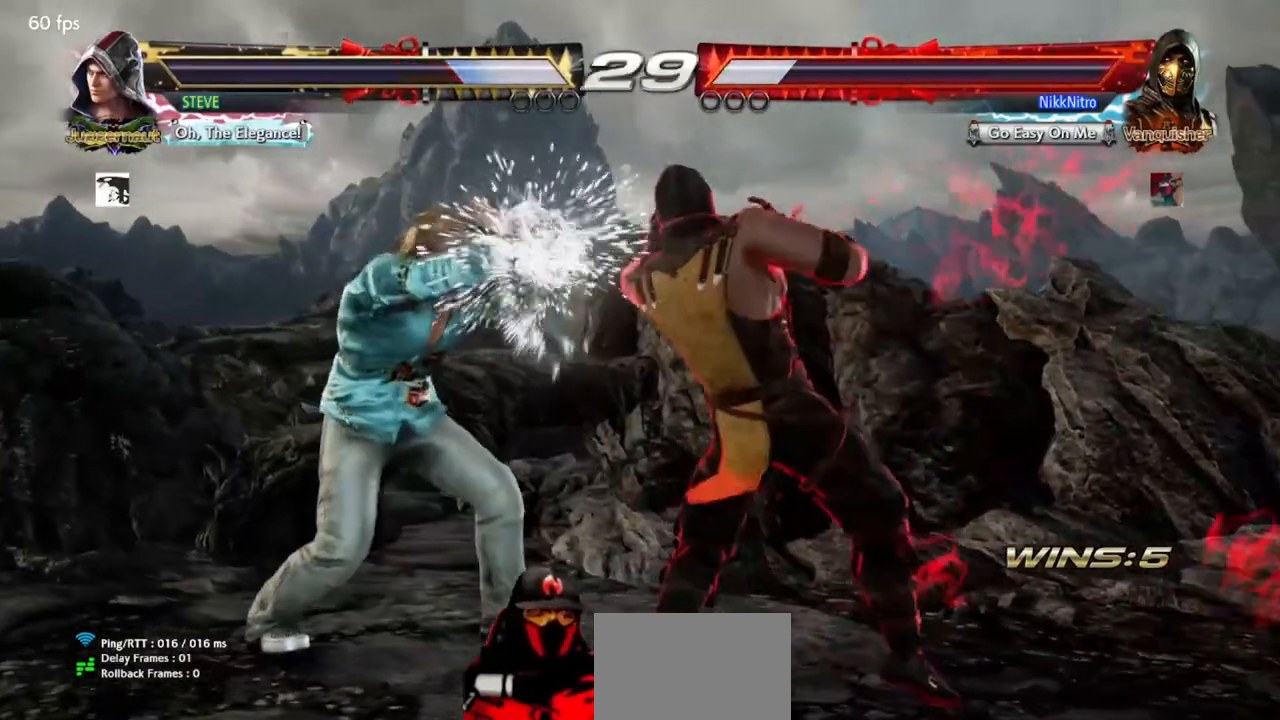
{"buttons": [], "events": [[217, "SQUARE", "down"], [300, "SQUARE", "up"]]}
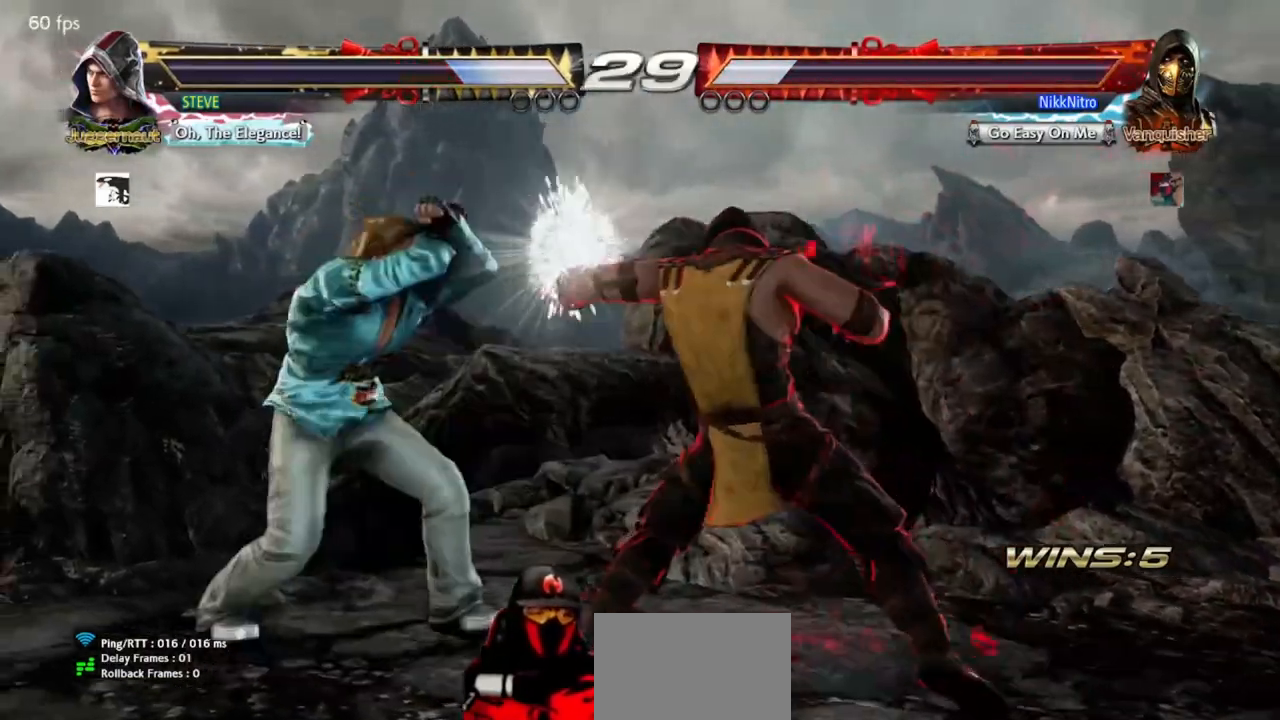
{"buttons": ["DPAD_RIGHT"], "events": [[50, "DPAD_RIGHT", "down"]]}
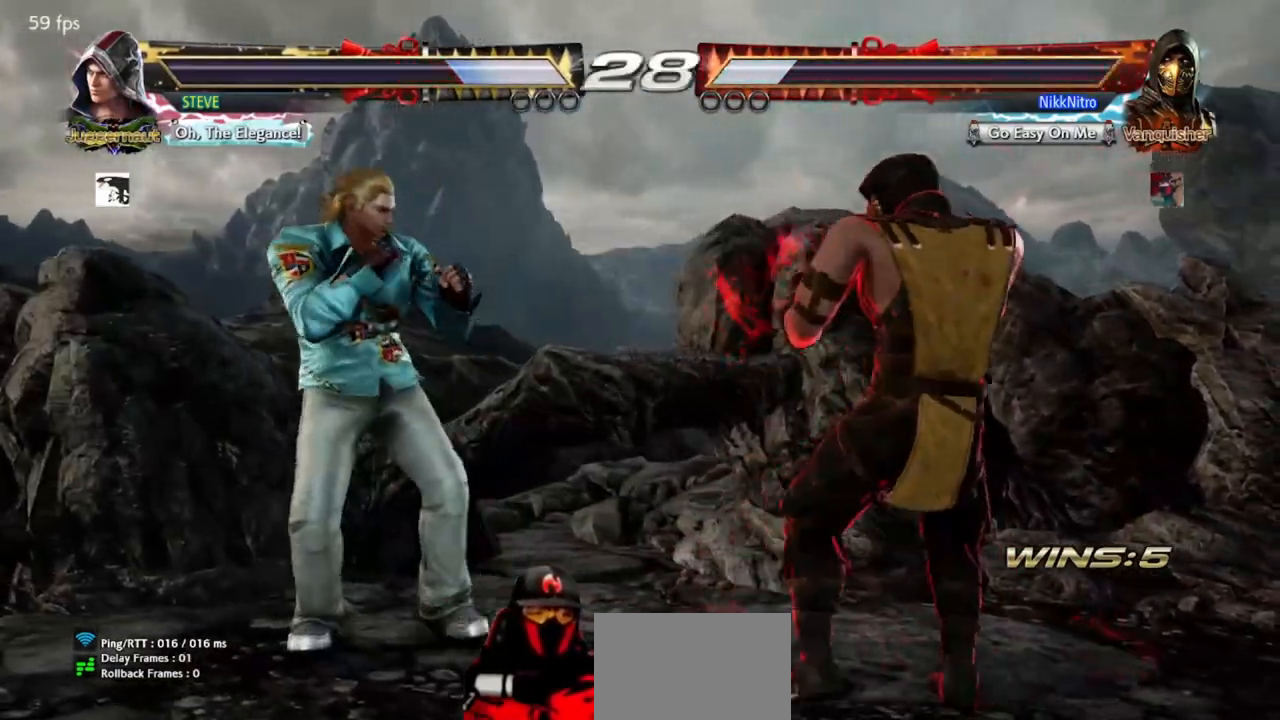
{"buttons": ["DPAD_RIGHT"], "events": [[367, "DPAD_RIGHT", "up"], [483, "DPAD_RIGHT", "down"]]}
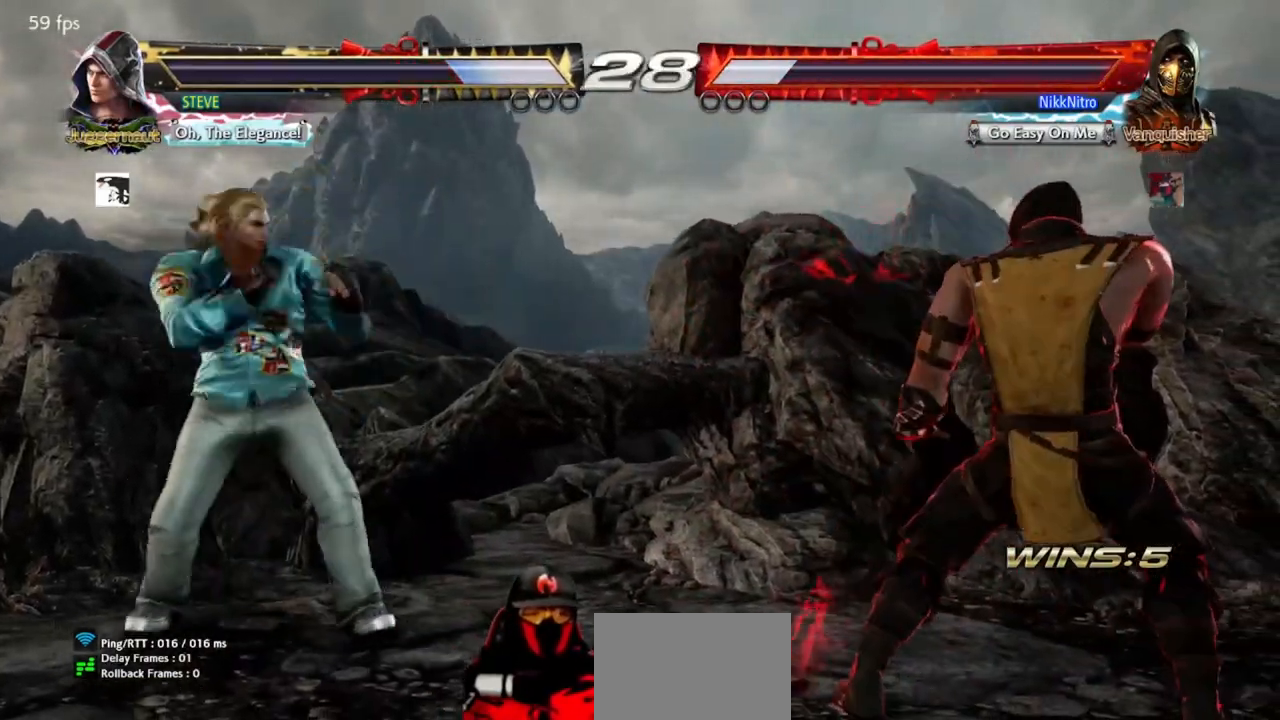
{"buttons": [], "events": [[50, "DPAD_RIGHT", "up"], [133, "DPAD_RIGHT", "down"], [233, "DPAD_RIGHT", "up"], [417, "DPAD_DOWN", "down"], [500, "DPAD_DOWN", "up"]]}
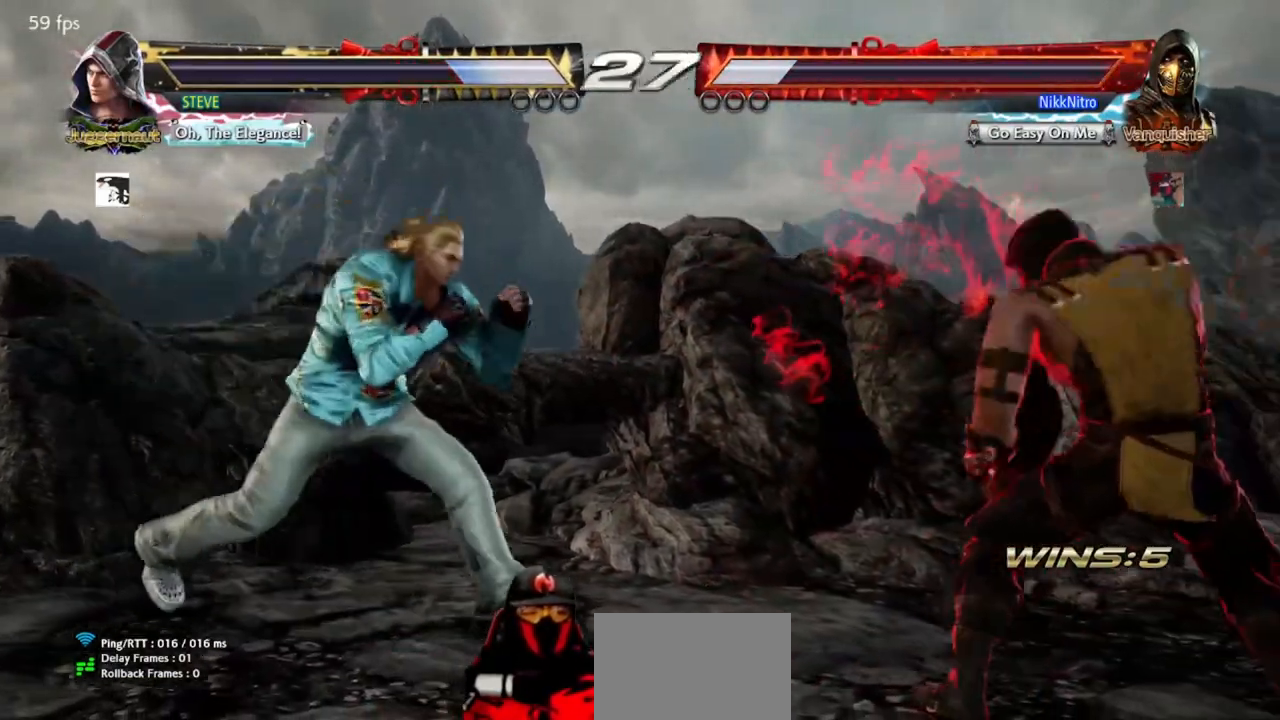
{"buttons": [], "events": [[50, "DPAD_DOWN", "down"], [117, "DPAD_DOWN", "up"], [150, "DPAD_RIGHT", "down"], [283, "DPAD_RIGHT", "up"], [317, "DPAD_RIGHT", "down"], [483, "DPAD_RIGHT", "up"]]}
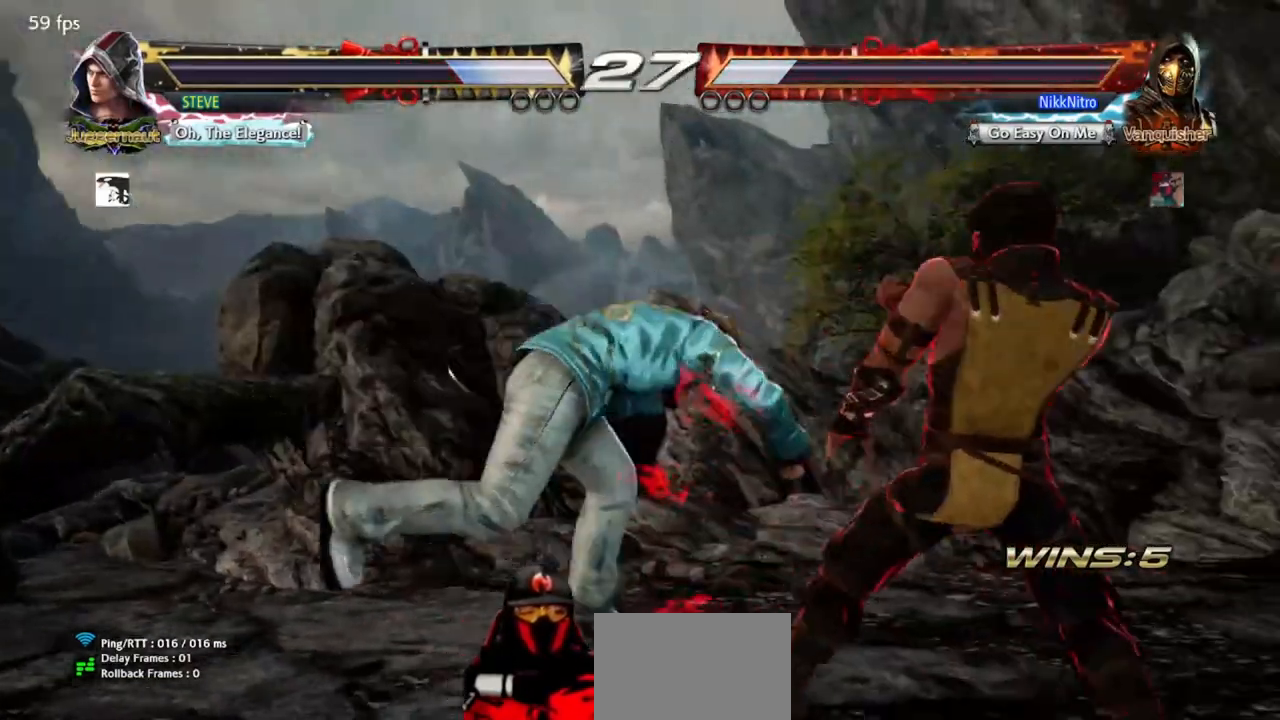
{"buttons": ["CIRCLE", "DPAD_LEFT"], "events": [[33, "CROSS", "down"], [50, "DPAD_LEFT", "down"], [100, "CROSS", "up"], [217, "CIRCLE", "down"], [300, "CIRCLE", "up"], [333, "CIRCLE", "down"], [417, "CIRCLE", "up"], [483, "CIRCLE", "down"]]}
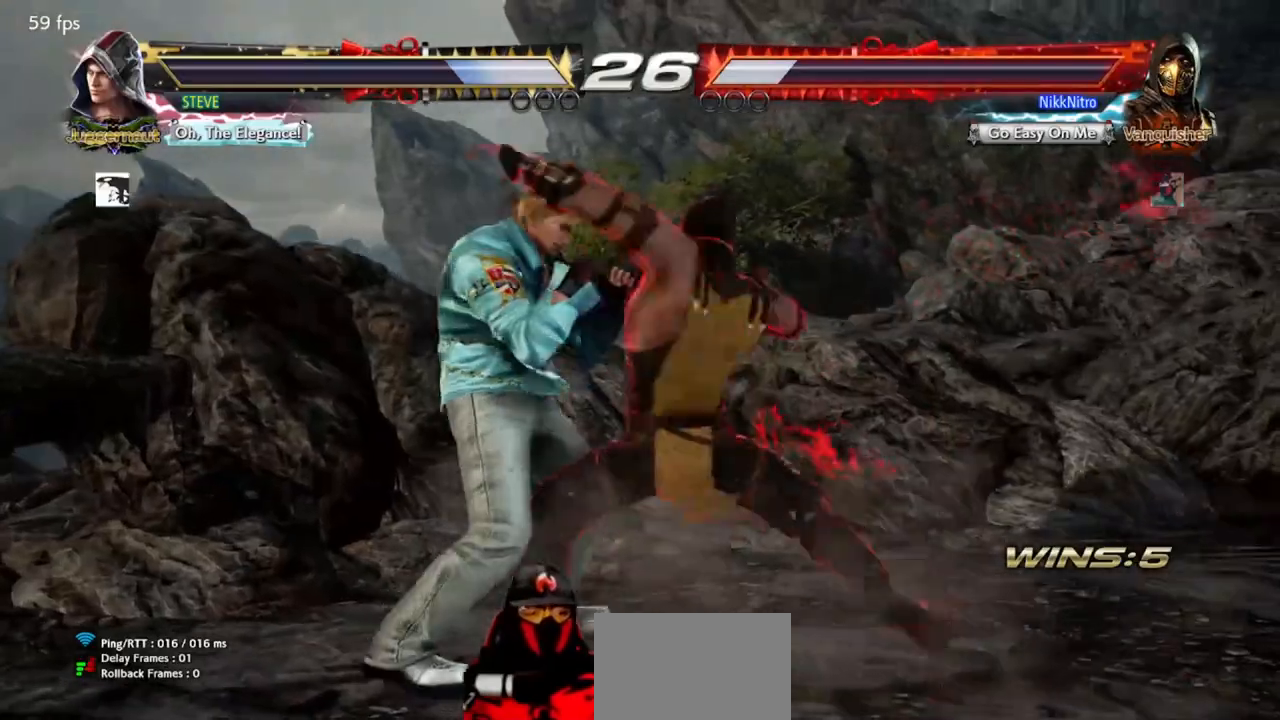
{"buttons": [], "events": [[50, "CIRCLE", "up"], [117, "CIRCLE", "down"], [183, "CIRCLE", "up"], [233, "CIRCLE", "down"], [317, "CIRCLE", "up"], [383, "DPAD_LEFT", "up"]]}
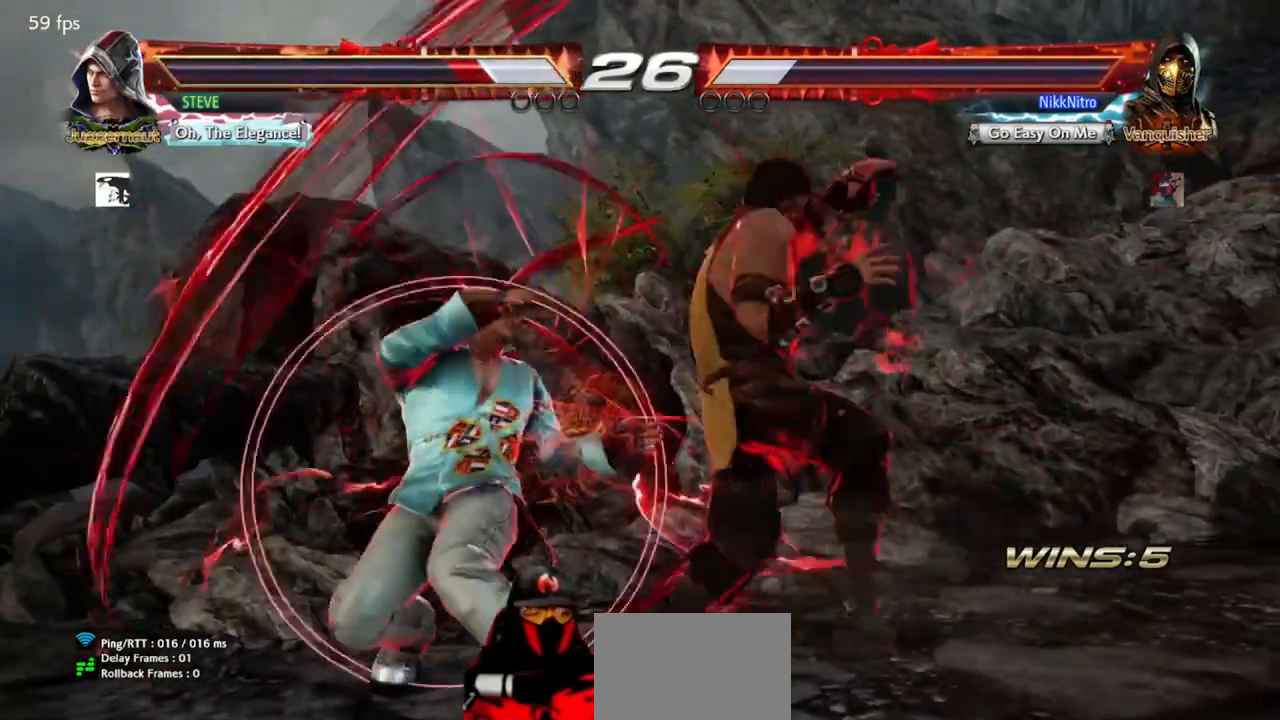
{"buttons": [], "events": [[150, "CROSS", "down"], [167, "CROSS", "up"], [267, "CROSS", "down"], [300, "CROSS", "up"]]}
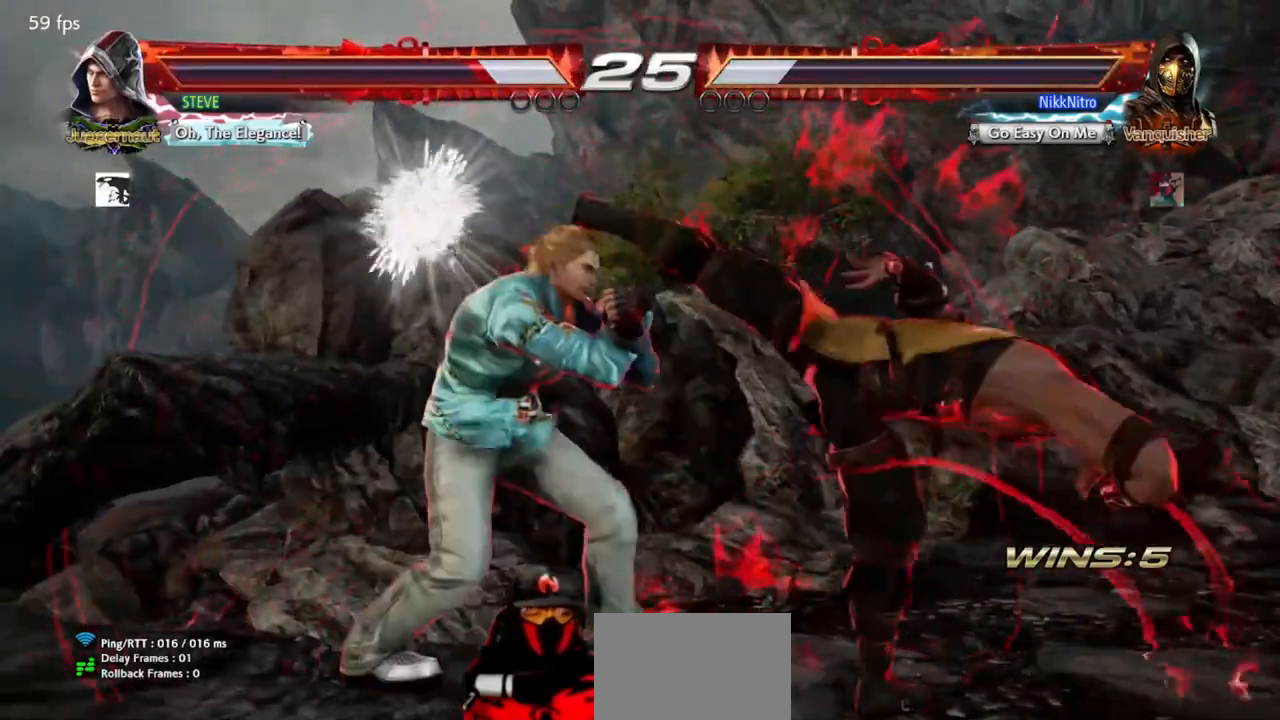
{"buttons": ["DPAD_DOWN", "DPAD_RIGHT"], "events": [[150, "DPAD_RIGHT", "down"], [317, "DPAD_DOWN", "down"]]}
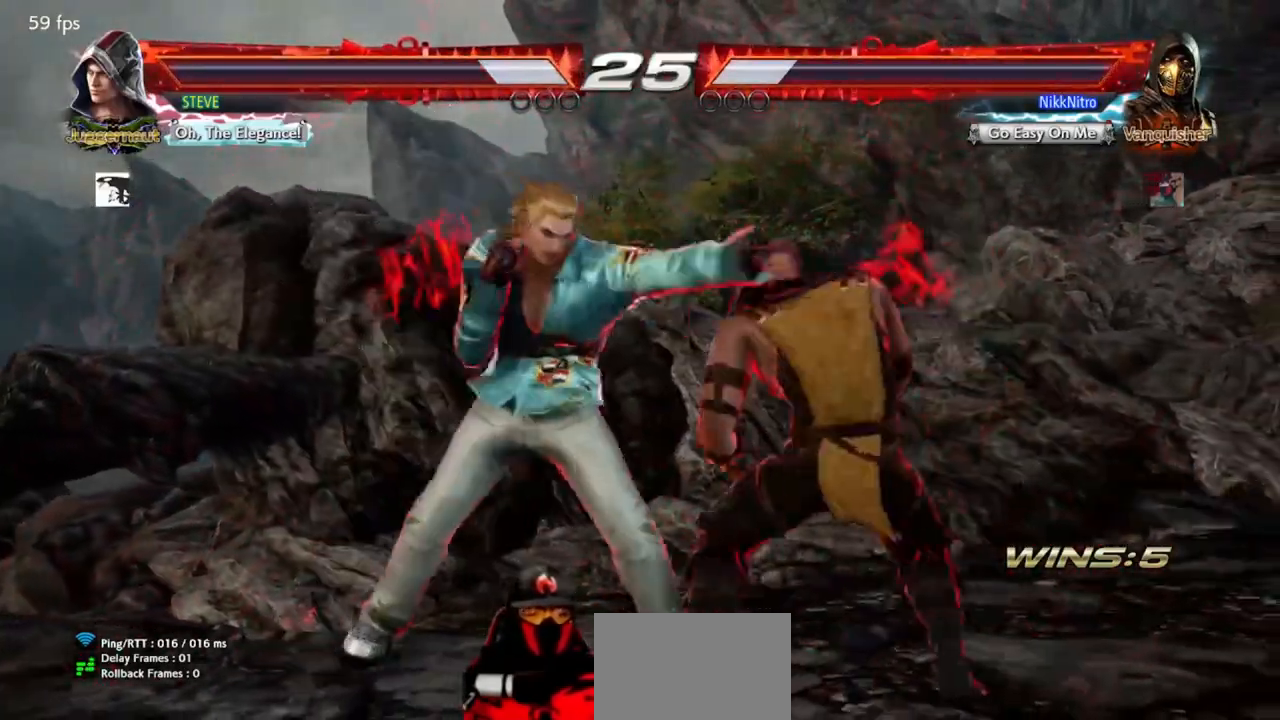
{"buttons": ["DPAD_RIGHT"], "events": [[167, "SQUARE", "down"], [233, "SQUARE", "up"], [300, "SQUARE", "down"], [350, "SQUARE", "up"], [500, "DPAD_DOWN", "up"]]}
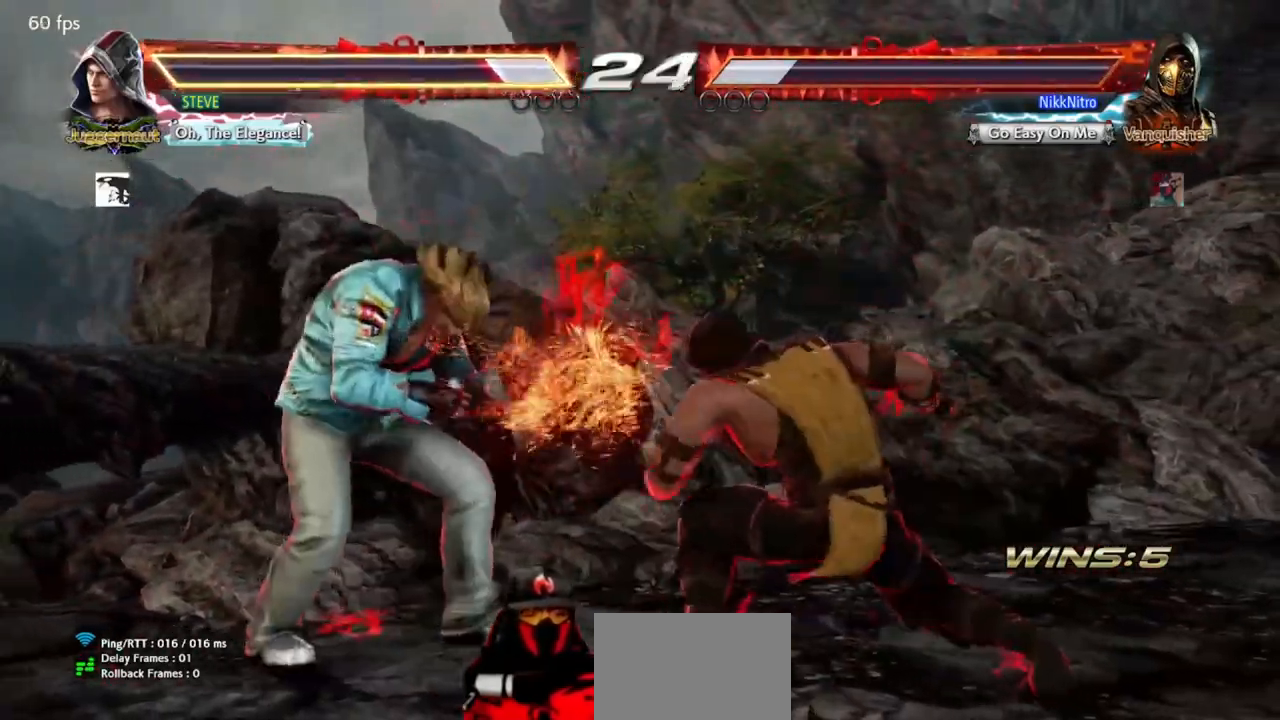
{"buttons": [], "events": [[33, "DPAD_RIGHT", "up"], [400, "DPAD_RIGHT", "down"], [500, "DPAD_RIGHT", "up"]]}
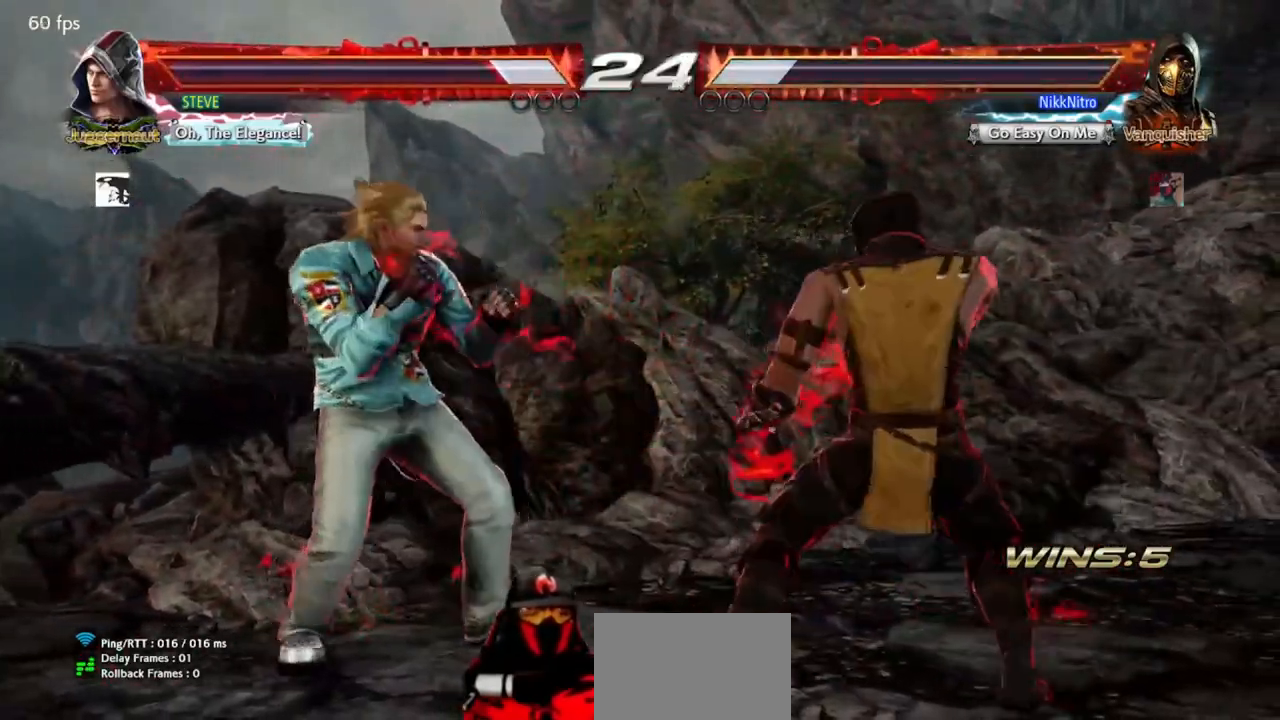
{"buttons": ["DPAD_RIGHT"], "events": [[50, "DPAD_RIGHT", "down"]]}